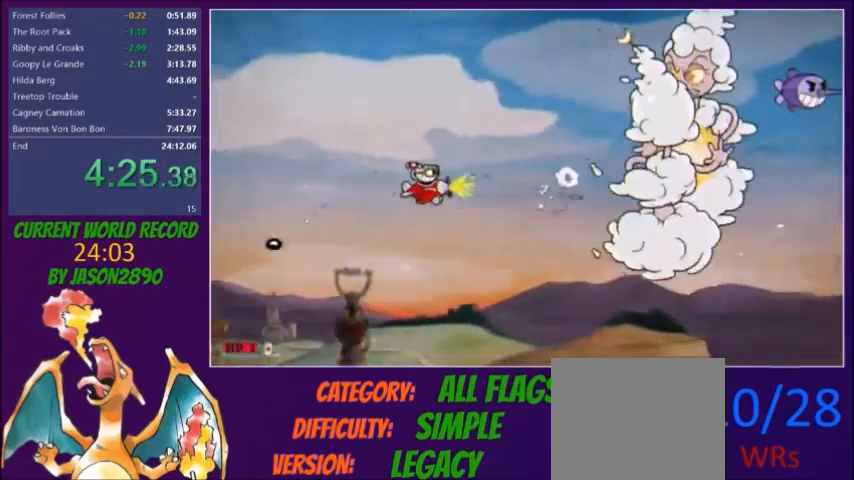
Gameplay with a controller (Xbox layout); each line is a JSON object with the inputs held at the frame after it. "button_events" lists button changes between this image and that frame as [ms after this image, input, new state], when the widget could be followed in between (sticks are given only as held states). Not read: L3 R3 left_stick right_stick.
{"buttons": ["A", "L2"], "button_events": [[67, "DPAD_DOWN", "down"], [134, "DPAD_DOWN", "up"], [334, "A", "down"], [367, "DPAD_DOWN", "down"], [401, "A", "up"], [467, "A", "down"], [501, "DPAD_DOWN", "up"]]}
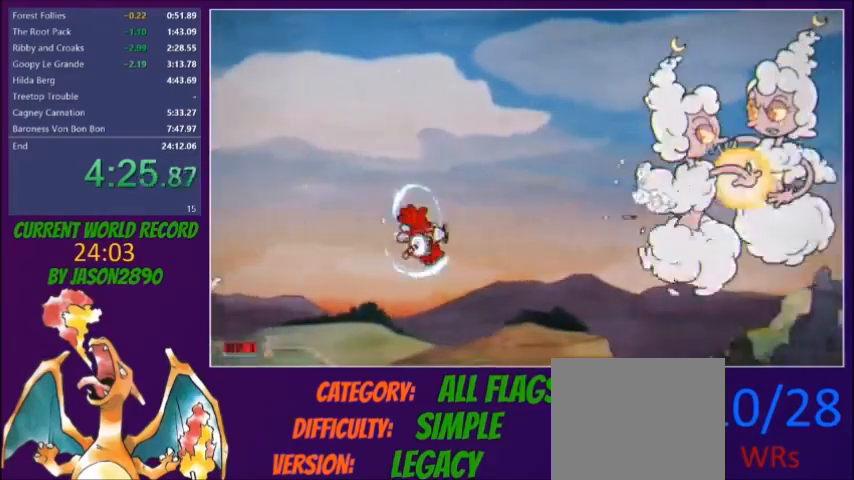
{"buttons": ["L2"], "button_events": [[33, "A", "up"], [66, "DPAD_RIGHT", "down"], [233, "DPAD_RIGHT", "up"]]}
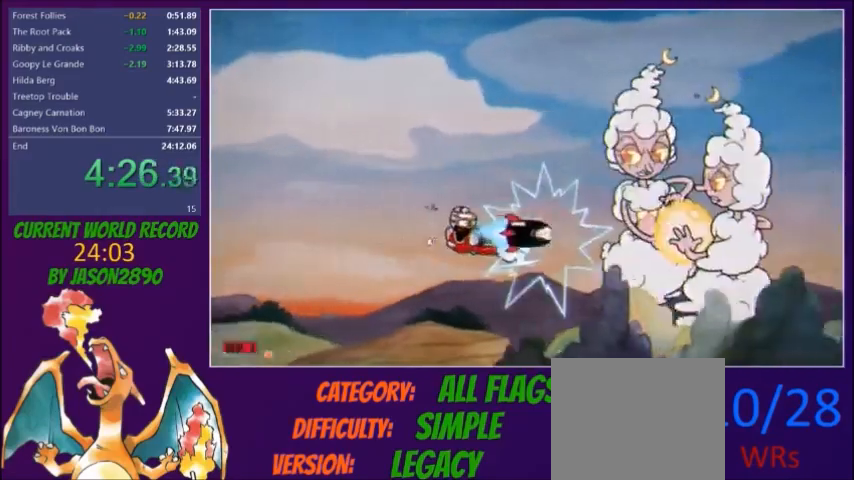
{"buttons": ["L2"], "button_events": [[67, "DPAD_LEFT", "down"], [134, "DPAD_LEFT", "up"], [300, "DPAD_LEFT", "down"], [401, "DPAD_LEFT", "up"]]}
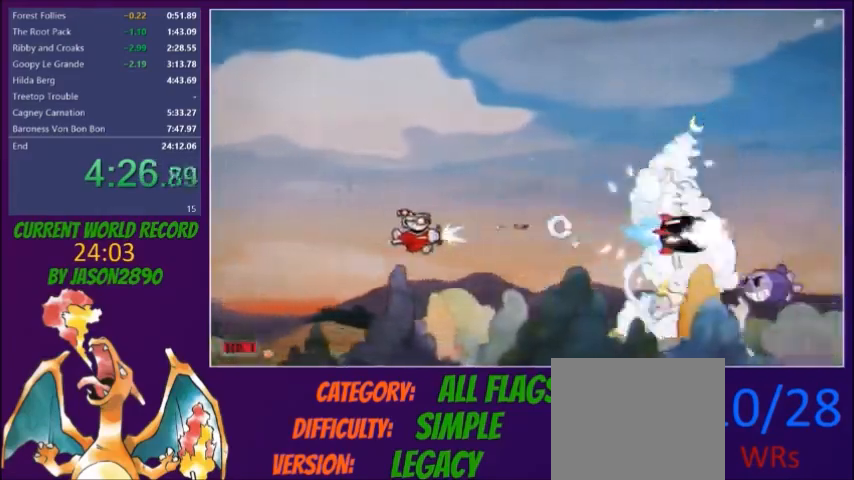
{"buttons": ["L2", "DPAD_UP"], "button_events": [[66, "DPAD_LEFT", "down"], [133, "DPAD_LEFT", "up"], [200, "DPAD_UP", "down"], [300, "DPAD_UP", "up"], [467, "DPAD_UP", "down"]]}
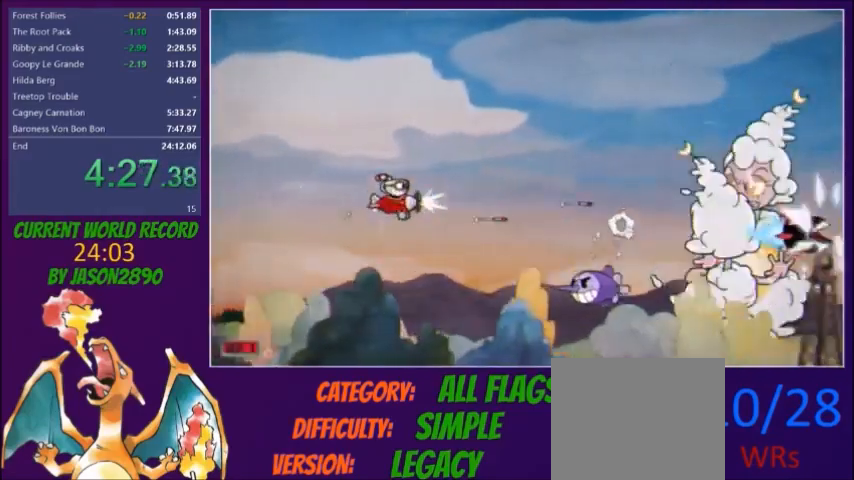
{"buttons": ["L2"], "button_events": [[34, "DPAD_UP", "up"], [234, "DPAD_UP", "down"], [301, "DPAD_UP", "up"]]}
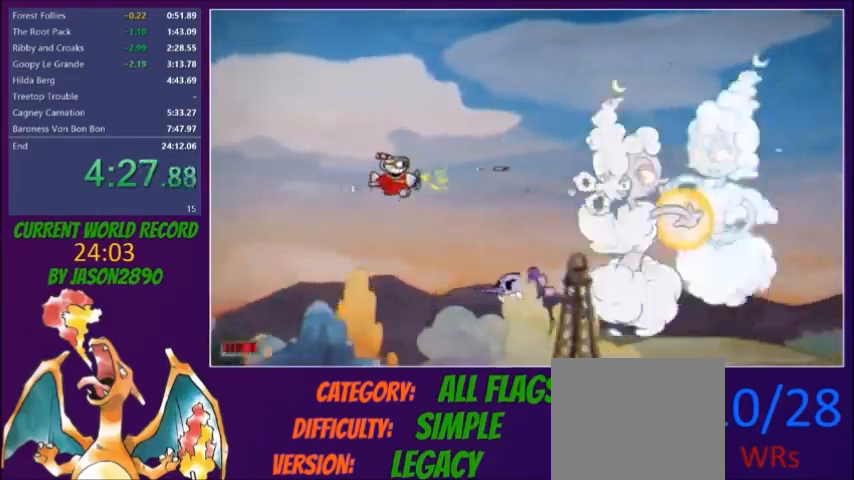
{"buttons": ["L2", "DPAD_LEFT"], "button_events": [[200, "DPAD_LEFT", "down"], [333, "DPAD_LEFT", "up"], [500, "DPAD_LEFT", "down"]]}
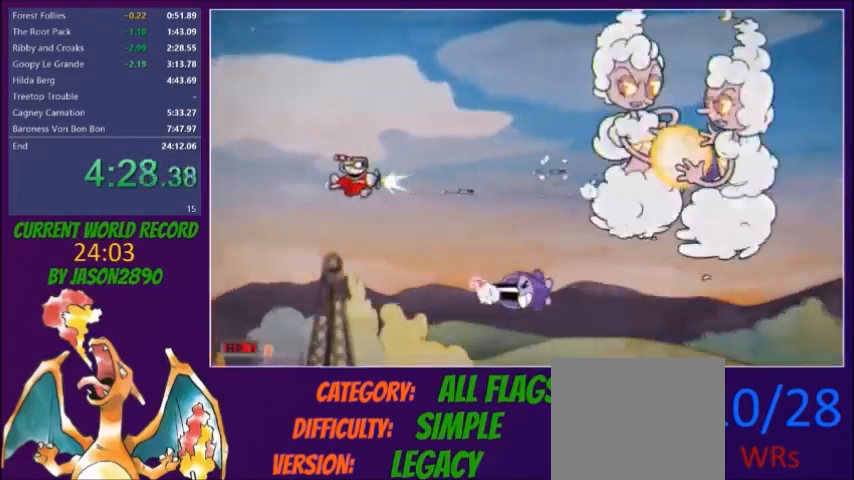
{"buttons": ["L2", "R1", "DPAD_DOWN", "DPAD_RIGHT"], "button_events": [[67, "DPAD_LEFT", "up"], [334, "DPAD_DOWN", "down"], [334, "DPAD_RIGHT", "down"], [434, "R1", "down"]]}
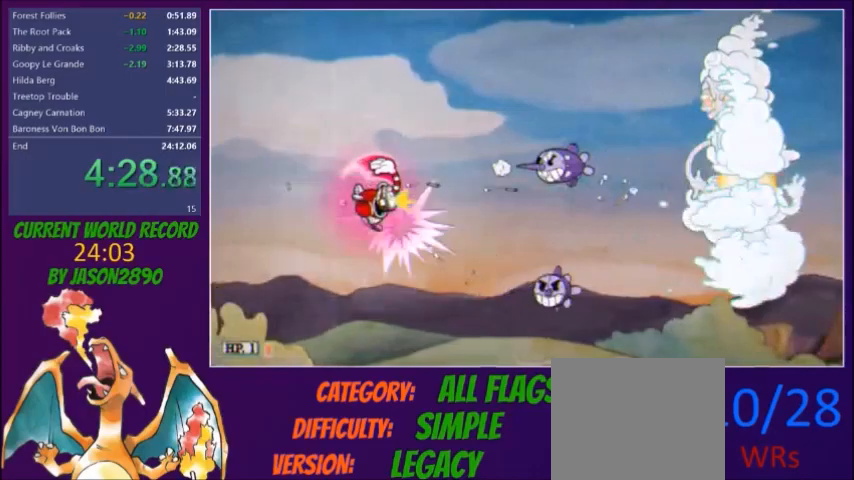
{"buttons": ["L2", "DPAD_RIGHT"], "button_events": [[66, "R1", "up"], [133, "A", "down"], [133, "DPAD_RIGHT", "up"], [167, "DPAD_DOWN", "up"], [267, "DPAD_DOWN", "down"], [400, "A", "up"], [400, "DPAD_RIGHT", "down"], [433, "DPAD_DOWN", "up"]]}
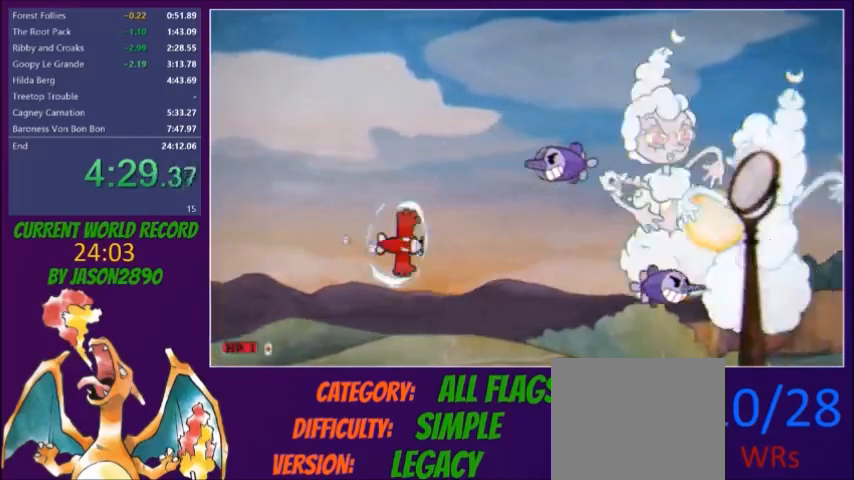
{"buttons": ["L2", "DPAD_LEFT"], "button_events": [[200, "DPAD_RIGHT", "up"], [267, "DPAD_DOWN", "down"], [401, "DPAD_DOWN", "up"], [401, "DPAD_LEFT", "down"]]}
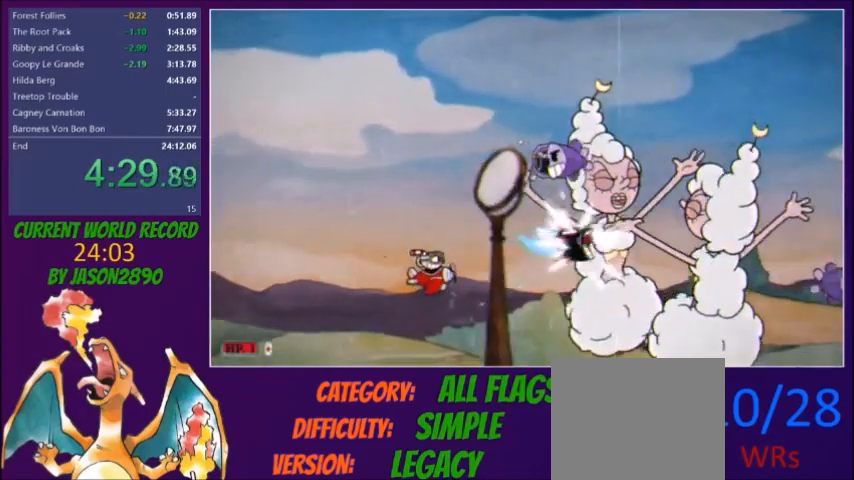
{"buttons": ["L2"], "button_events": [[167, "DPAD_UP", "down"], [467, "DPAD_LEFT", "up"], [467, "DPAD_UP", "up"]]}
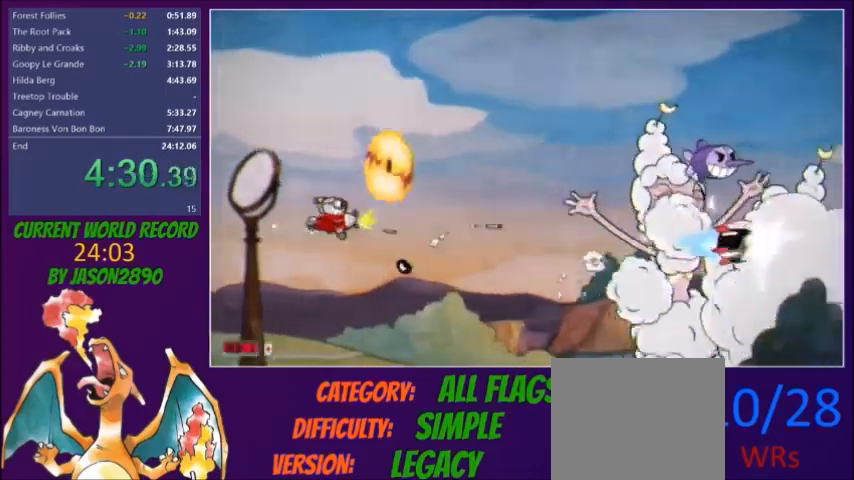
{"buttons": ["L2", "DPAD_UP"], "button_events": [[100, "DPAD_LEFT", "down"], [134, "A", "down"], [167, "DPAD_UP", "down"], [200, "A", "up"], [234, "DPAD_LEFT", "up"]]}
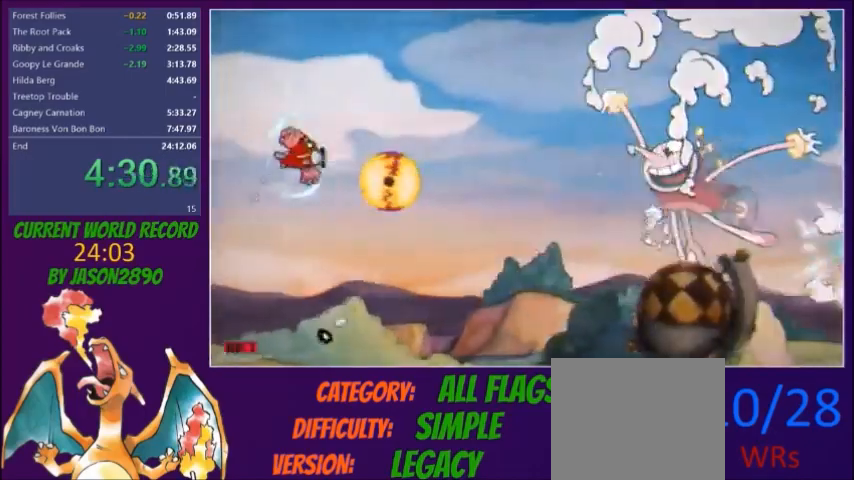
{"buttons": ["L2"], "button_events": [[33, "DPAD_RIGHT", "down"], [100, "DPAD_RIGHT", "up"], [133, "DPAD_UP", "up"], [300, "DPAD_LEFT", "down"], [467, "DPAD_LEFT", "up"]]}
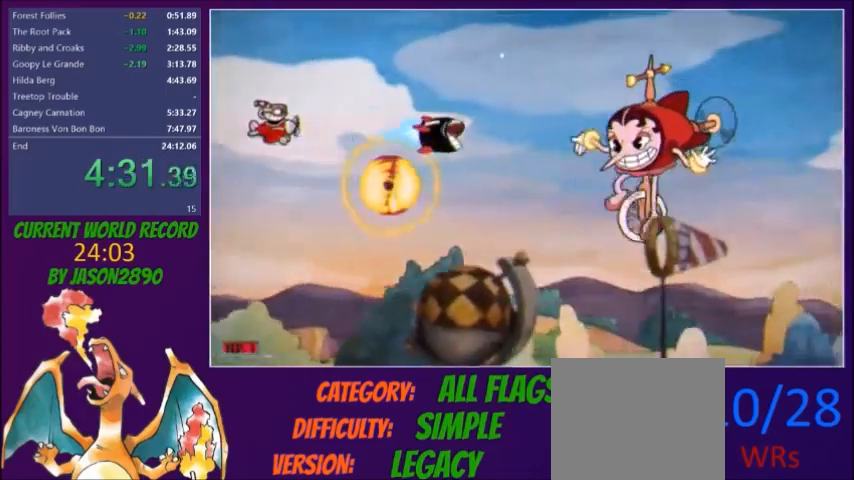
{"buttons": ["L2"], "button_events": [[100, "DPAD_DOWN", "down"], [234, "DPAD_LEFT", "down"], [267, "DPAD_DOWN", "up"], [301, "DPAD_LEFT", "up"], [401, "DPAD_DOWN", "down"], [501, "DPAD_DOWN", "up"]]}
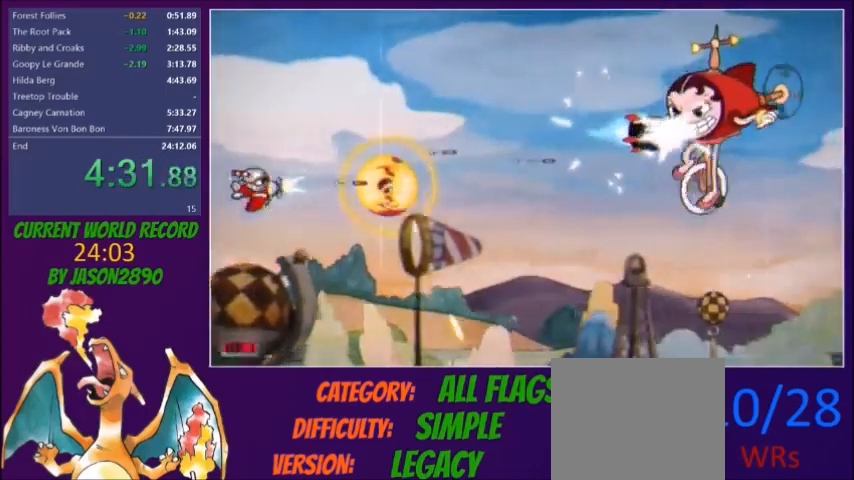
{"buttons": ["L2"], "button_events": [[100, "DPAD_DOWN", "down"], [233, "DPAD_DOWN", "up"], [267, "DPAD_RIGHT", "down"], [400, "DPAD_RIGHT", "up"]]}
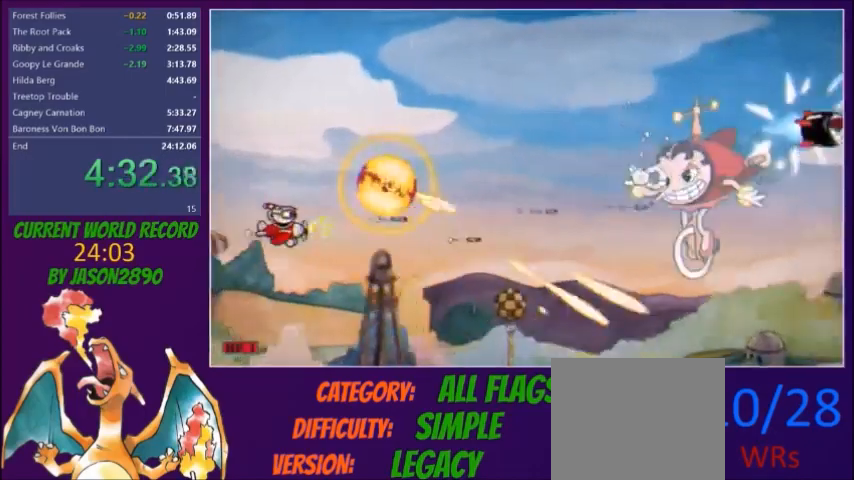
{"buttons": ["L2", "DPAD_RIGHT"], "button_events": [[100, "DPAD_DOWN", "down"], [134, "DPAD_RIGHT", "down"], [167, "DPAD_DOWN", "up"], [267, "DPAD_DOWN", "down"], [334, "DPAD_DOWN", "up"]]}
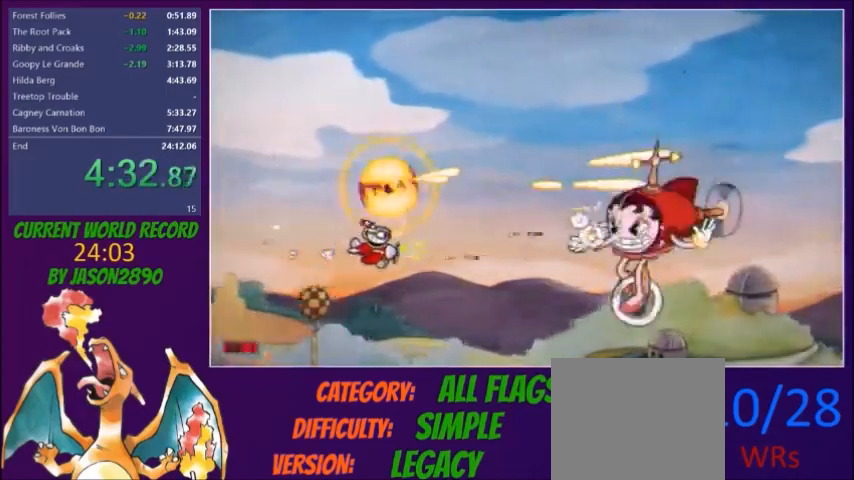
{"buttons": ["L2", "DPAD_UP"], "button_events": [[400, "DPAD_UP", "down"], [467, "DPAD_RIGHT", "up"]]}
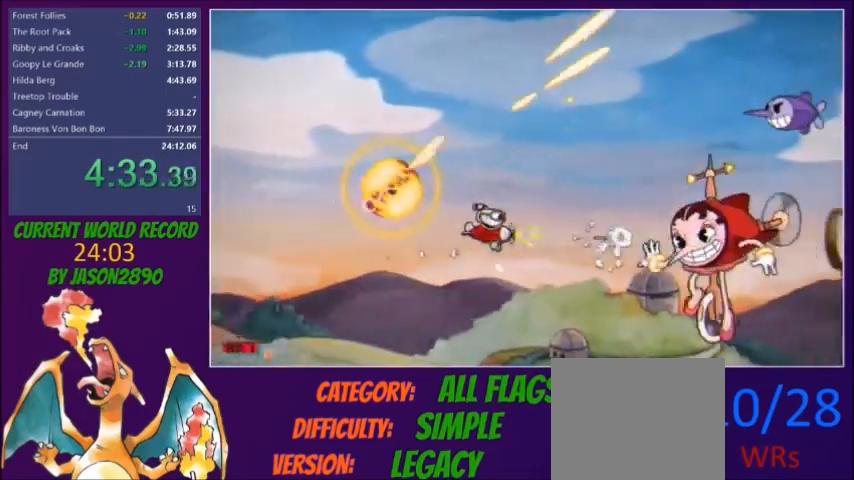
{"buttons": ["L2", "DPAD_UP", "DPAD_LEFT"], "button_events": [[34, "DPAD_UP", "up"], [134, "DPAD_UP", "down"], [267, "DPAD_UP", "up"], [367, "DPAD_UP", "down"], [434, "DPAD_LEFT", "down"]]}
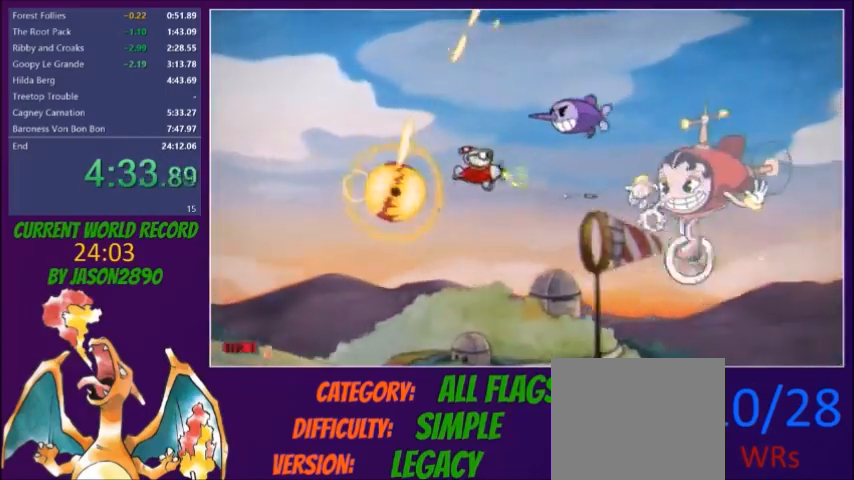
{"buttons": ["L2"], "button_events": [[267, "DPAD_LEFT", "up"], [267, "DPAD_UP", "up"], [433, "DPAD_UP", "down"], [500, "DPAD_UP", "up"]]}
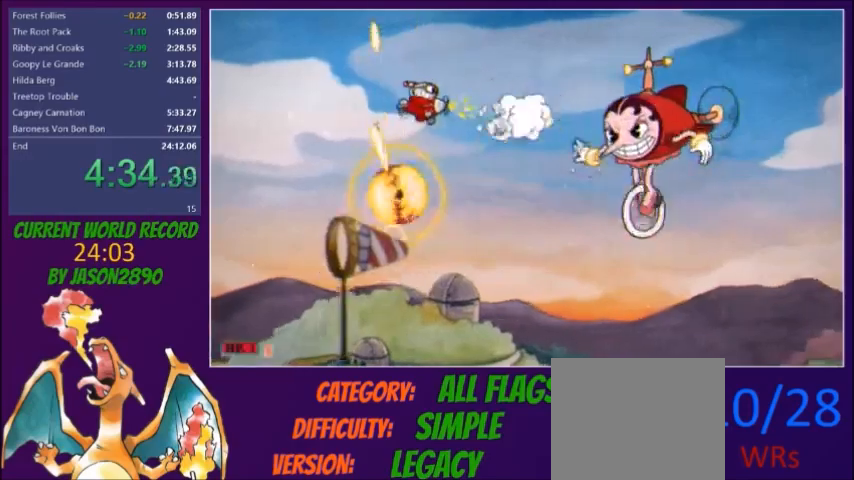
{"buttons": ["L2"], "button_events": []}
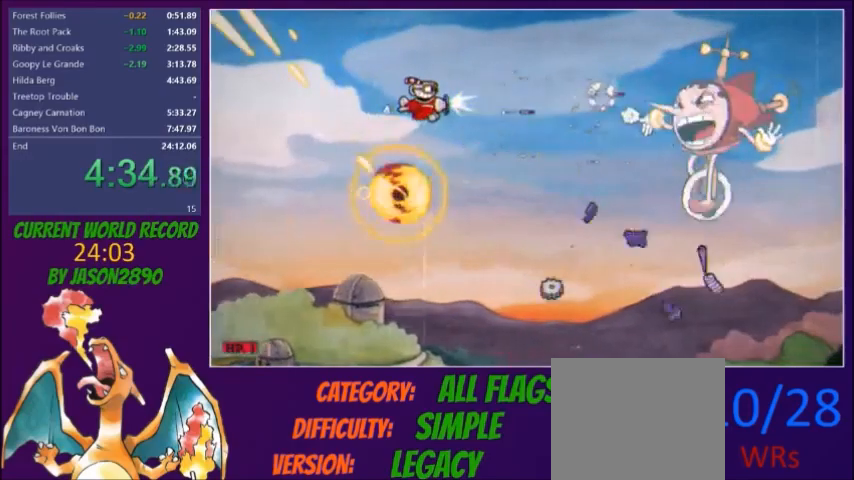
{"buttons": ["Y", "L2", "DPAD_DOWN"], "button_events": [[100, "DPAD_DOWN", "down"], [167, "DPAD_DOWN", "up"], [167, "DPAD_RIGHT", "down"], [200, "Y", "down"], [233, "DPAD_DOWN", "down"], [300, "DPAD_RIGHT", "up"], [400, "DPAD_RIGHT", "down"], [467, "DPAD_RIGHT", "up"]]}
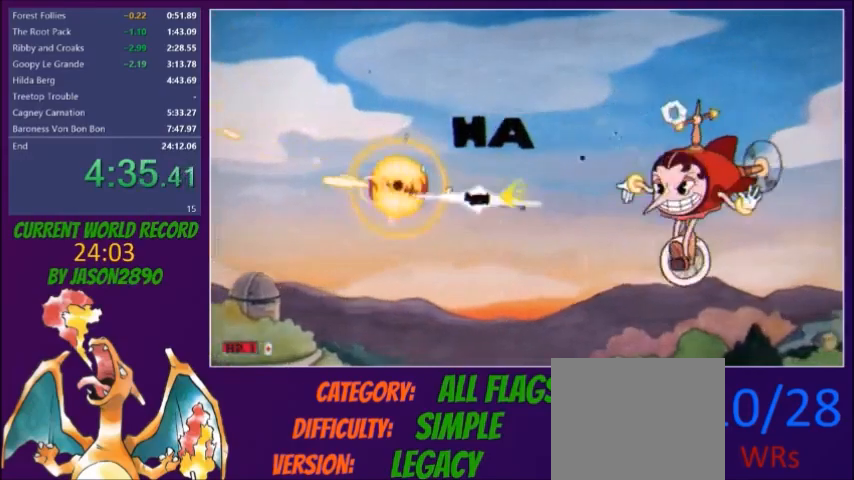
{"buttons": ["L2"], "button_events": [[34, "Y", "up"], [100, "DPAD_DOWN", "up"], [234, "DPAD_DOWN", "down"], [301, "DPAD_DOWN", "up"]]}
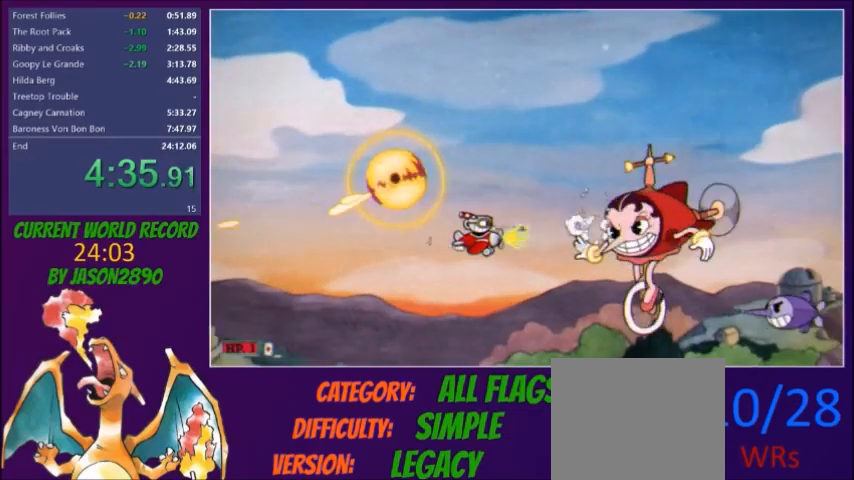
{"buttons": ["L2"], "button_events": [[333, "A", "down"], [333, "DPAD_UP", "down"], [500, "A", "up"], [500, "DPAD_UP", "up"]]}
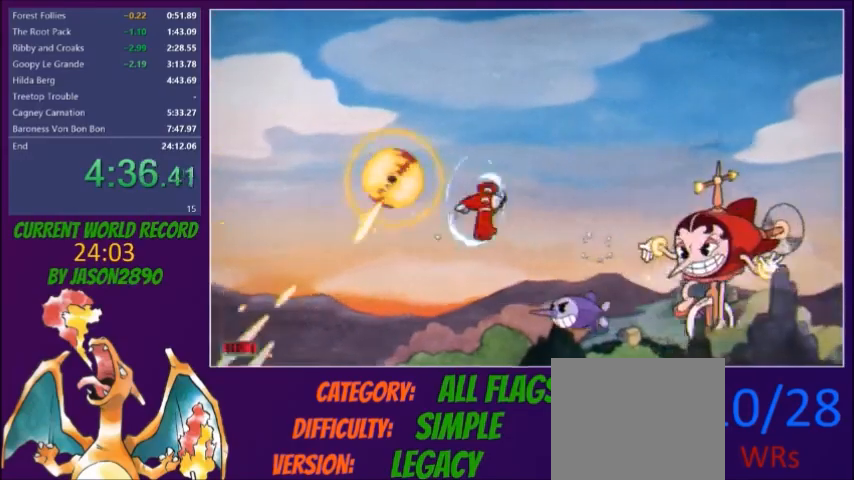
{"buttons": ["L2", "DPAD_UP", "DPAD_LEFT"], "button_events": [[167, "DPAD_UP", "down"], [267, "DPAD_UP", "up"], [467, "DPAD_UP", "down"], [501, "DPAD_LEFT", "down"]]}
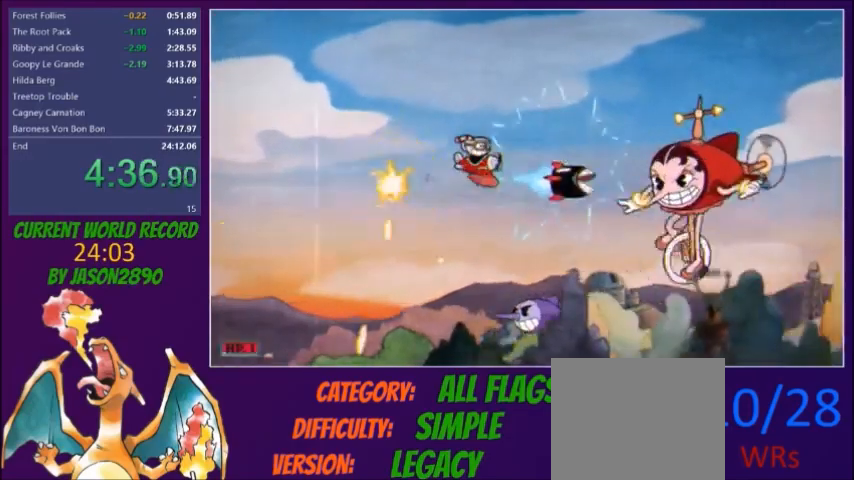
{"buttons": ["L2", "DPAD_DOWN", "DPAD_LEFT"], "button_events": [[66, "DPAD_LEFT", "up"], [66, "DPAD_UP", "up"], [167, "DPAD_LEFT", "down"], [167, "DPAD_UP", "down"], [267, "DPAD_LEFT", "up"], [267, "DPAD_UP", "up"], [400, "DPAD_LEFT", "down"], [500, "DPAD_DOWN", "down"]]}
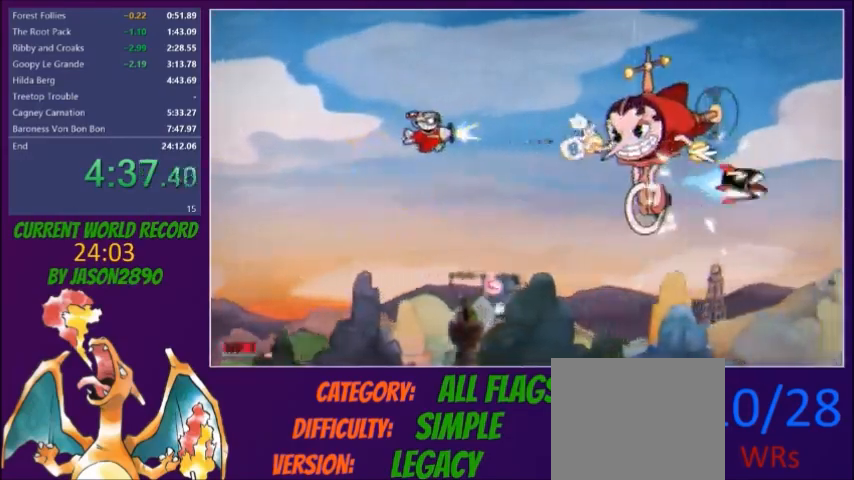
{"buttons": ["L2", "R1", "DPAD_RIGHT"], "button_events": [[67, "DPAD_DOWN", "up"], [267, "DPAD_DOWN", "down"], [267, "DPAD_LEFT", "up"], [367, "DPAD_DOWN", "up"], [367, "DPAD_RIGHT", "down"], [501, "R1", "down"]]}